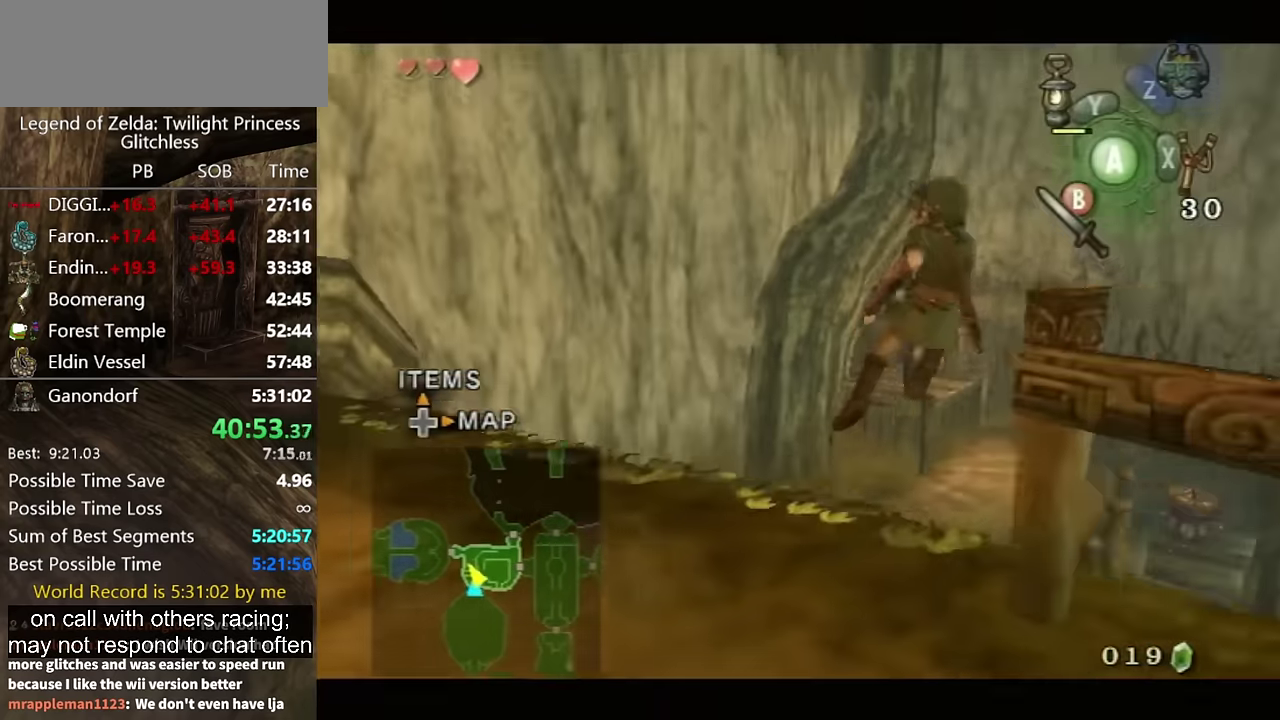
Gameplay with a controller (Nintendo layout); each line is a JSON object with the inputs held at the frame after it. "events" lists button and stick changes between this image and that frame as [ms after this image, input, new state], when the widget could be followed in between. Not read: L2 L3 R3.
{"buttons": [], "left_stick": "right", "right_stick": "center", "events": [[234, "left_stick", "right"], [334, "L1", "up"]]}
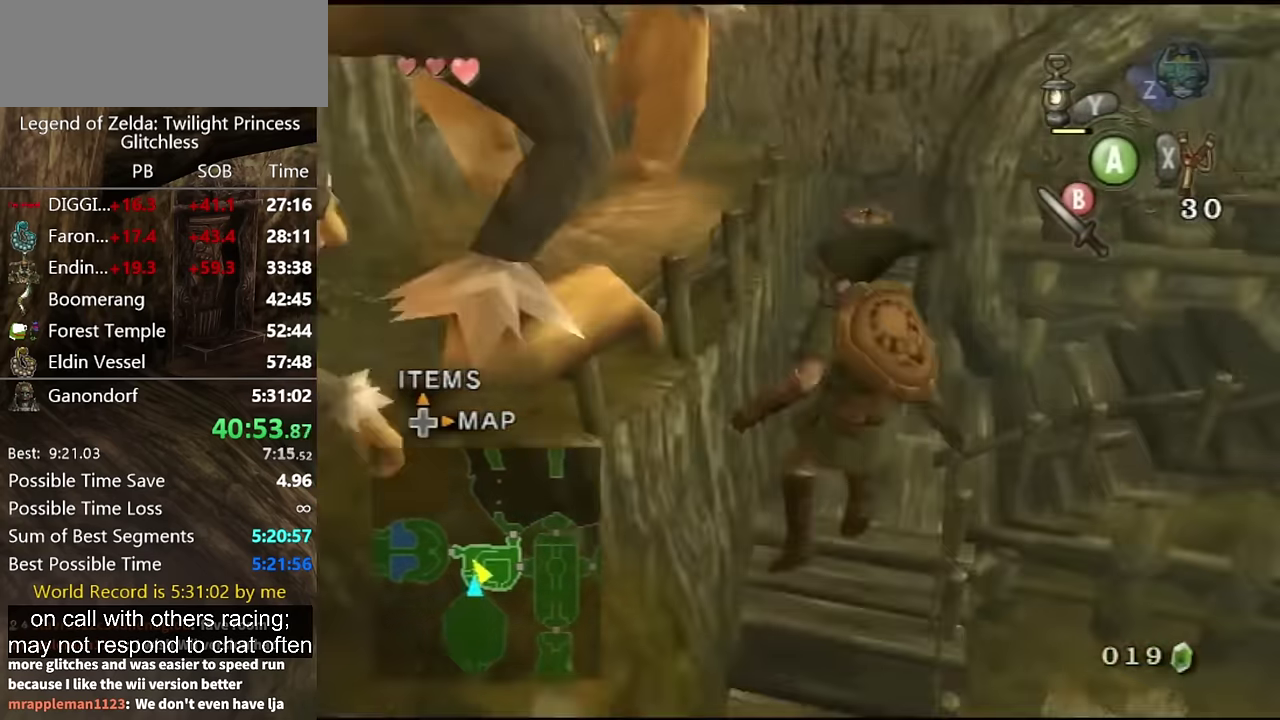
{"buttons": ["A"], "left_stick": "up-right", "right_stick": "center", "events": [[100, "A", "down"], [167, "A", "up"], [234, "left_stick", "up-right"], [300, "A", "down"], [334, "A", "up"], [467, "A", "down"]]}
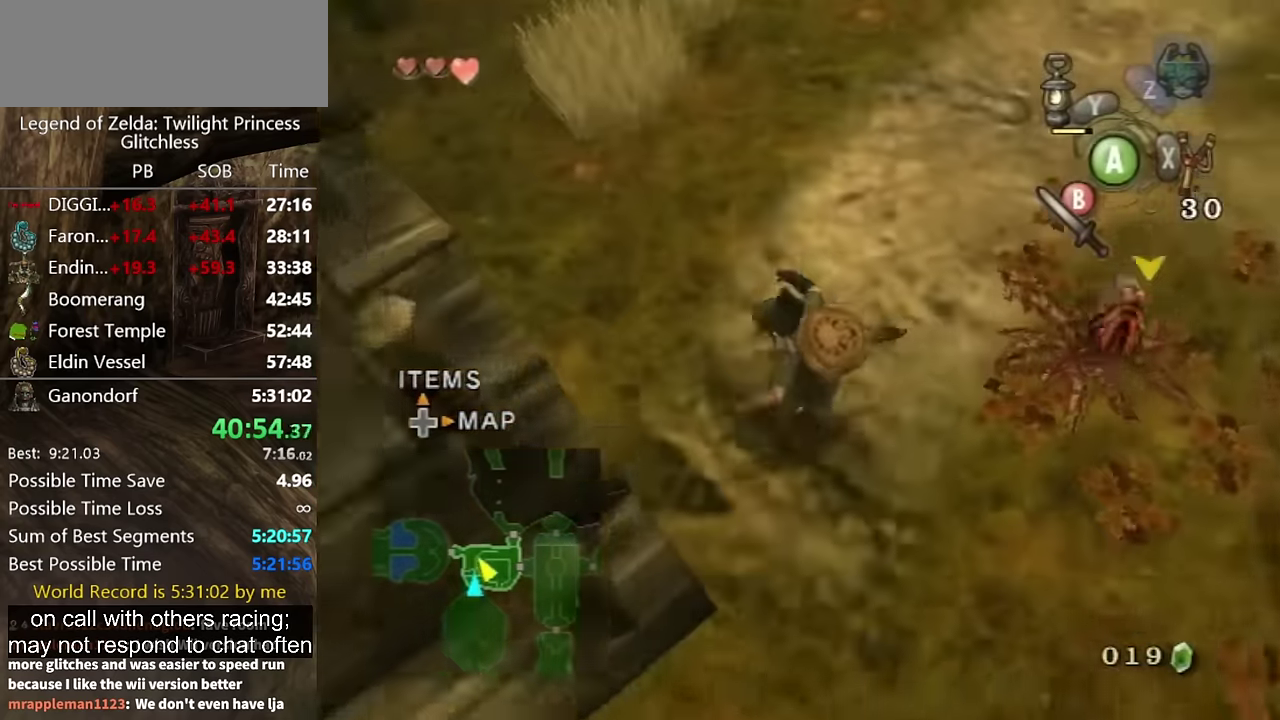
{"buttons": [], "left_stick": "up-right", "right_stick": "center", "events": [[34, "A", "up"], [100, "A", "down"], [167, "A", "up"]]}
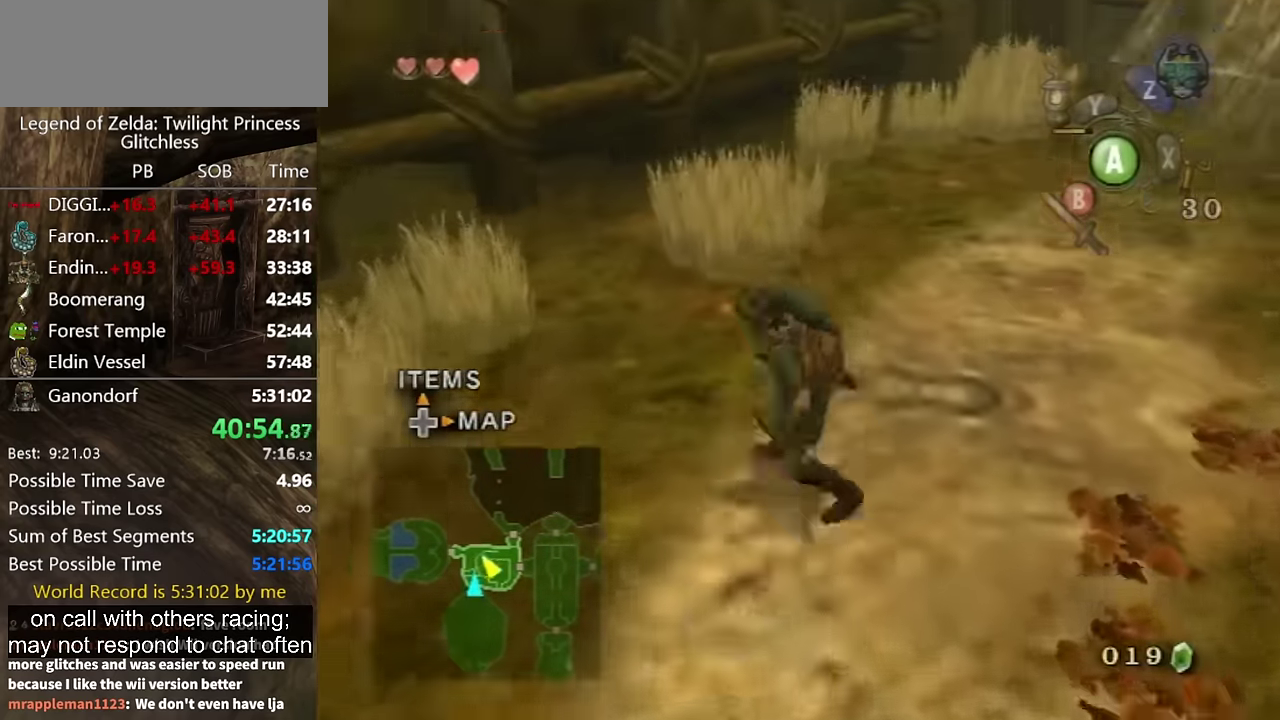
{"buttons": [], "left_stick": "up", "right_stick": "center", "events": [[134, "A", "down"], [200, "A", "up"], [267, "A", "down"], [300, "A", "up"], [434, "left_stick", "up"]]}
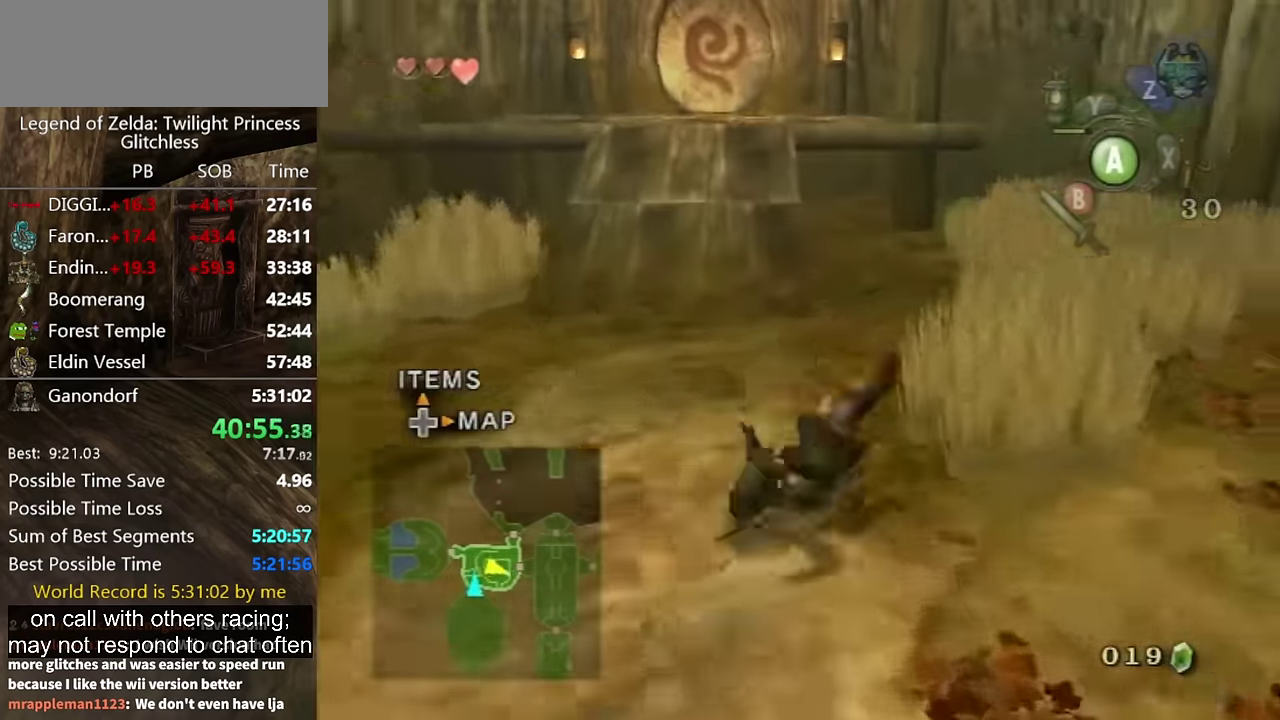
{"buttons": [], "left_stick": "up", "right_stick": "center", "events": [[134, "left_stick", "up-left"], [334, "left_stick", "up"], [434, "A", "down"], [500, "A", "up"]]}
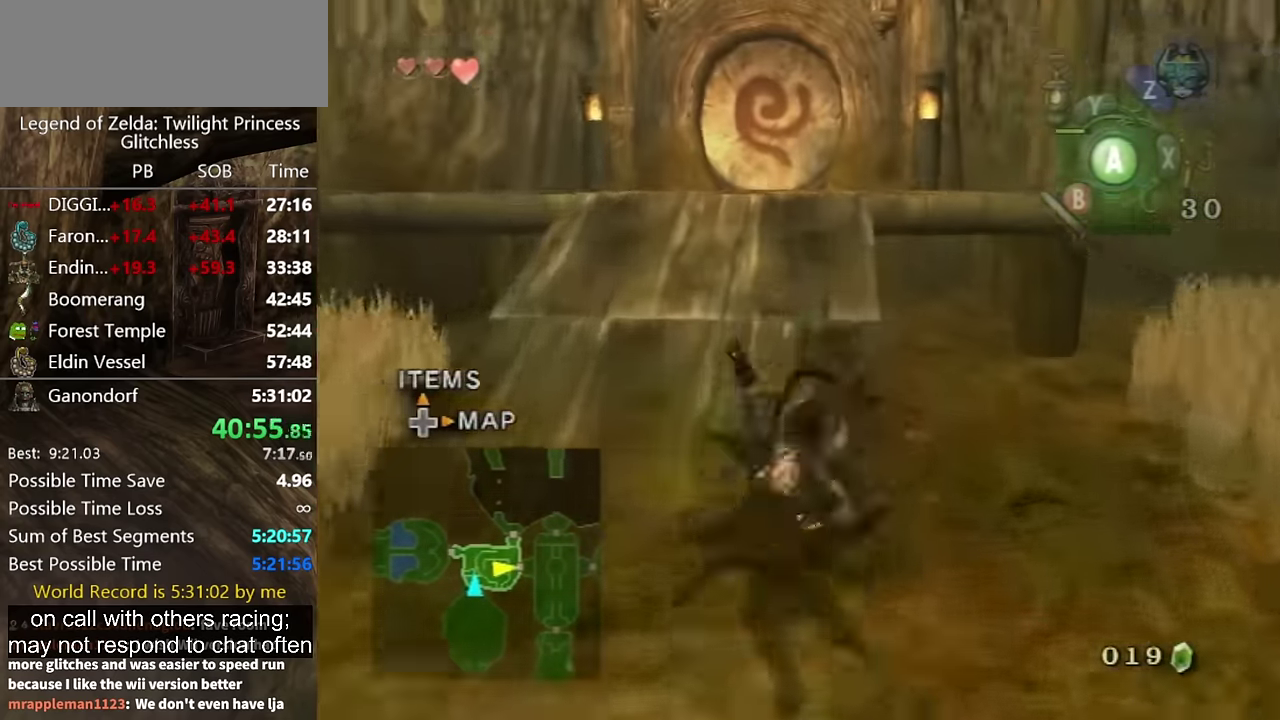
{"buttons": ["A"], "left_stick": "up", "right_stick": "center", "events": [[67, "A", "down"], [167, "A", "up"], [500, "A", "down"]]}
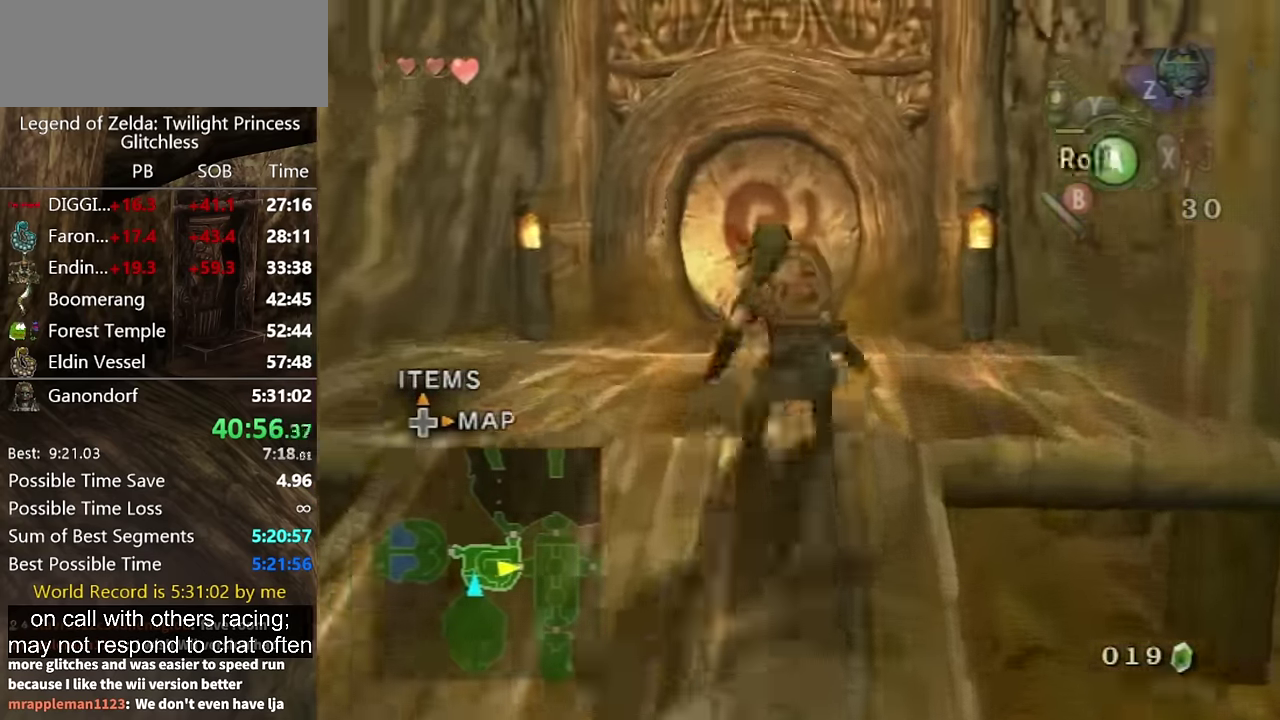
{"buttons": ["A"], "left_stick": "up", "right_stick": "center", "events": [[300, "A", "up"], [400, "A", "down"]]}